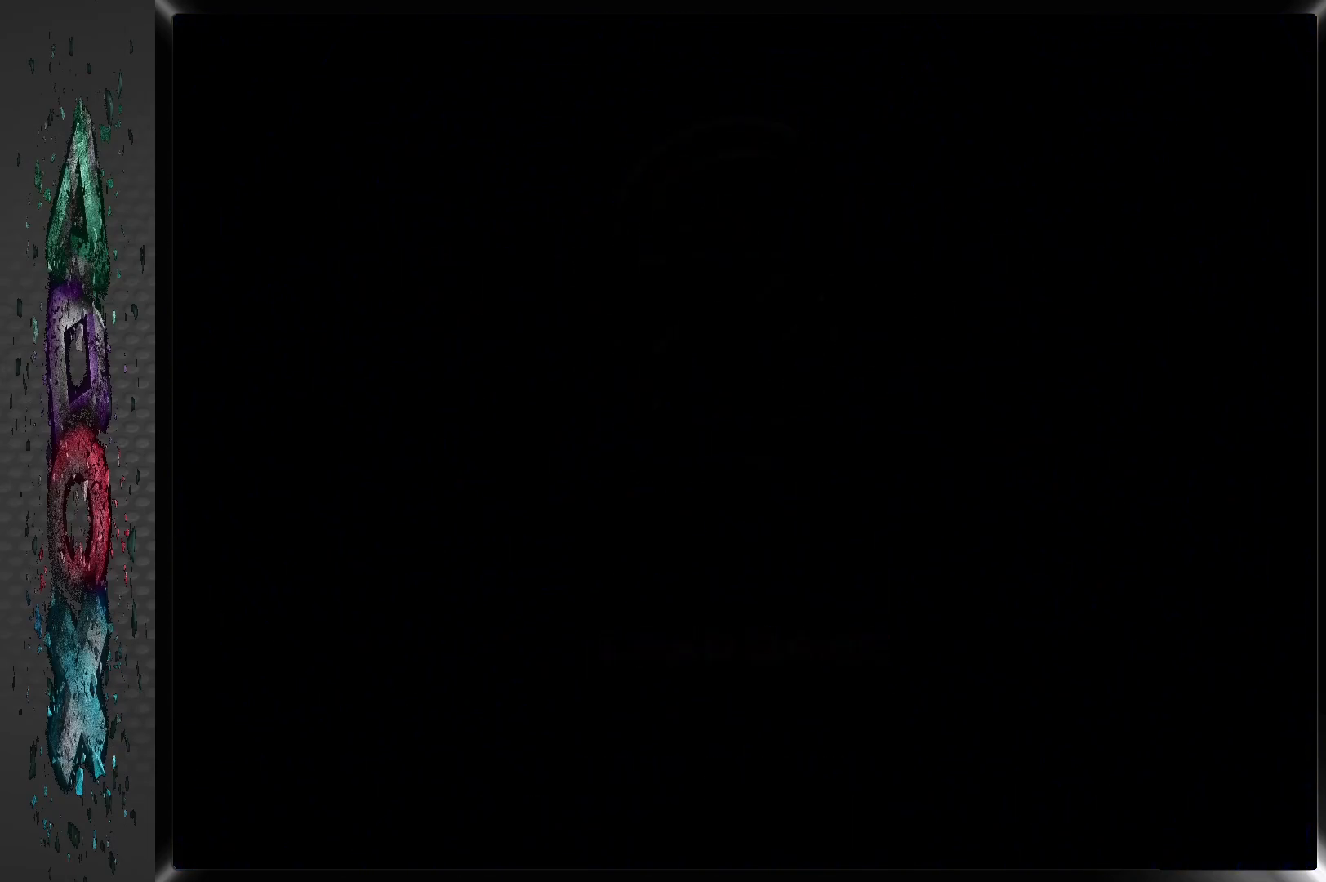
Gameplay with a controller (PlayStation layout); each line is a JSON object with the inputs held at the frame after it. "events" lists button and stick changes between this image and that frame as [ms after this image, input, new state], when the widget could be followed in between.
{"buttons": [], "left_stick": "center", "right_stick": "center", "events": []}
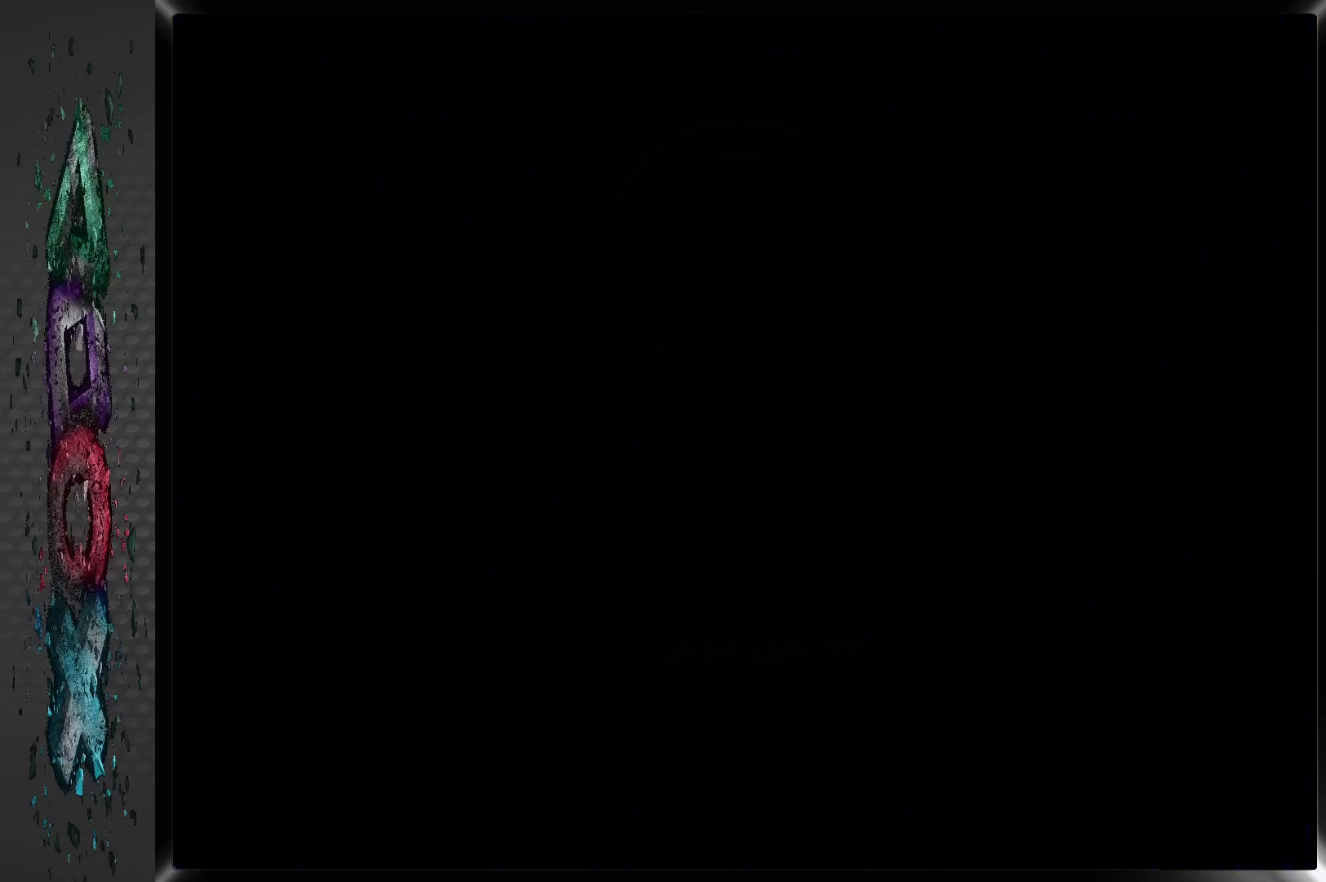
{"buttons": [], "left_stick": "center", "right_stick": "center", "events": []}
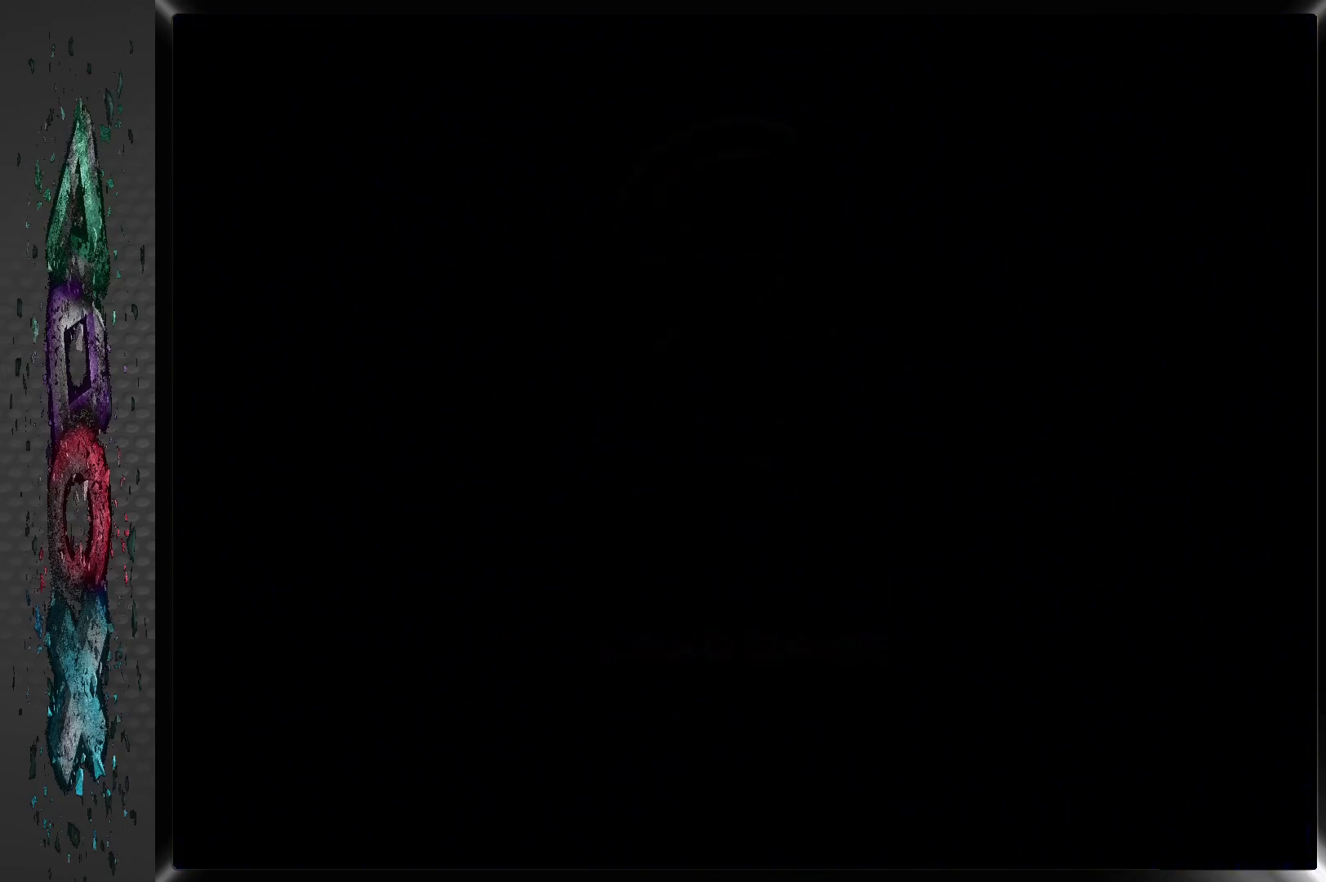
{"buttons": [], "left_stick": "center", "right_stick": "center", "events": []}
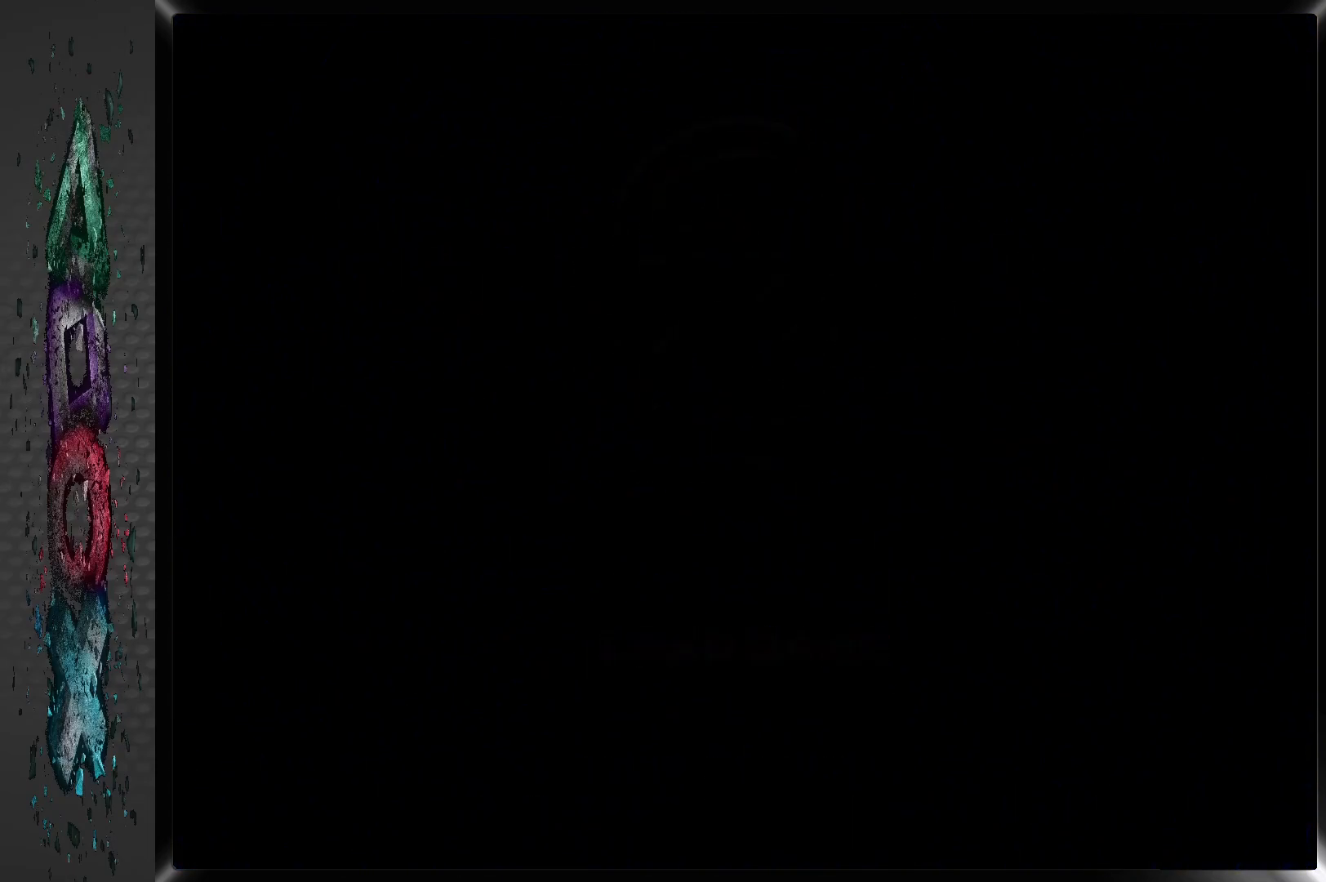
{"buttons": [], "left_stick": "center", "right_stick": "center", "events": []}
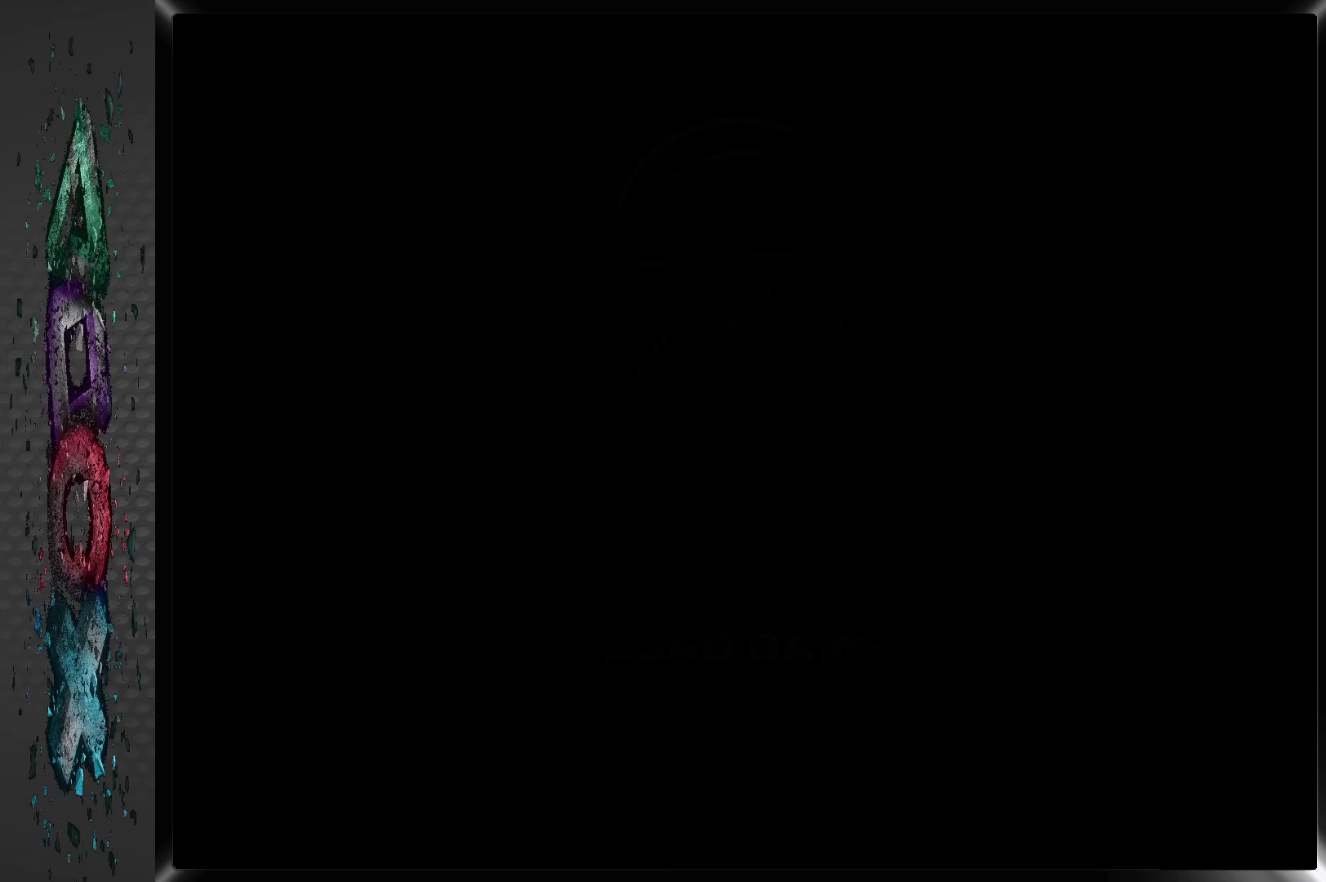
{"buttons": [], "left_stick": "center", "right_stick": "center", "events": []}
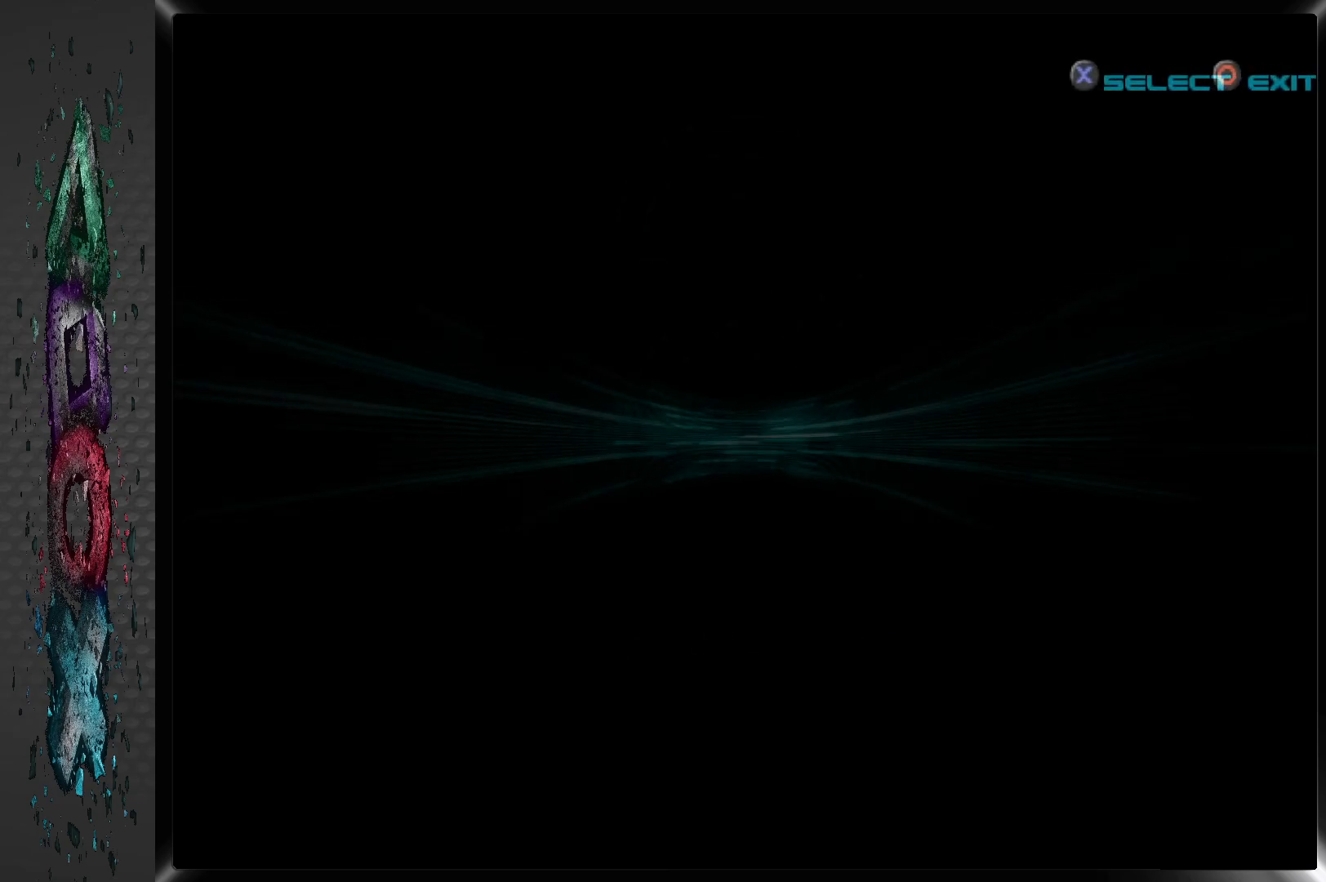
{"buttons": [], "left_stick": "center", "right_stick": "center", "events": []}
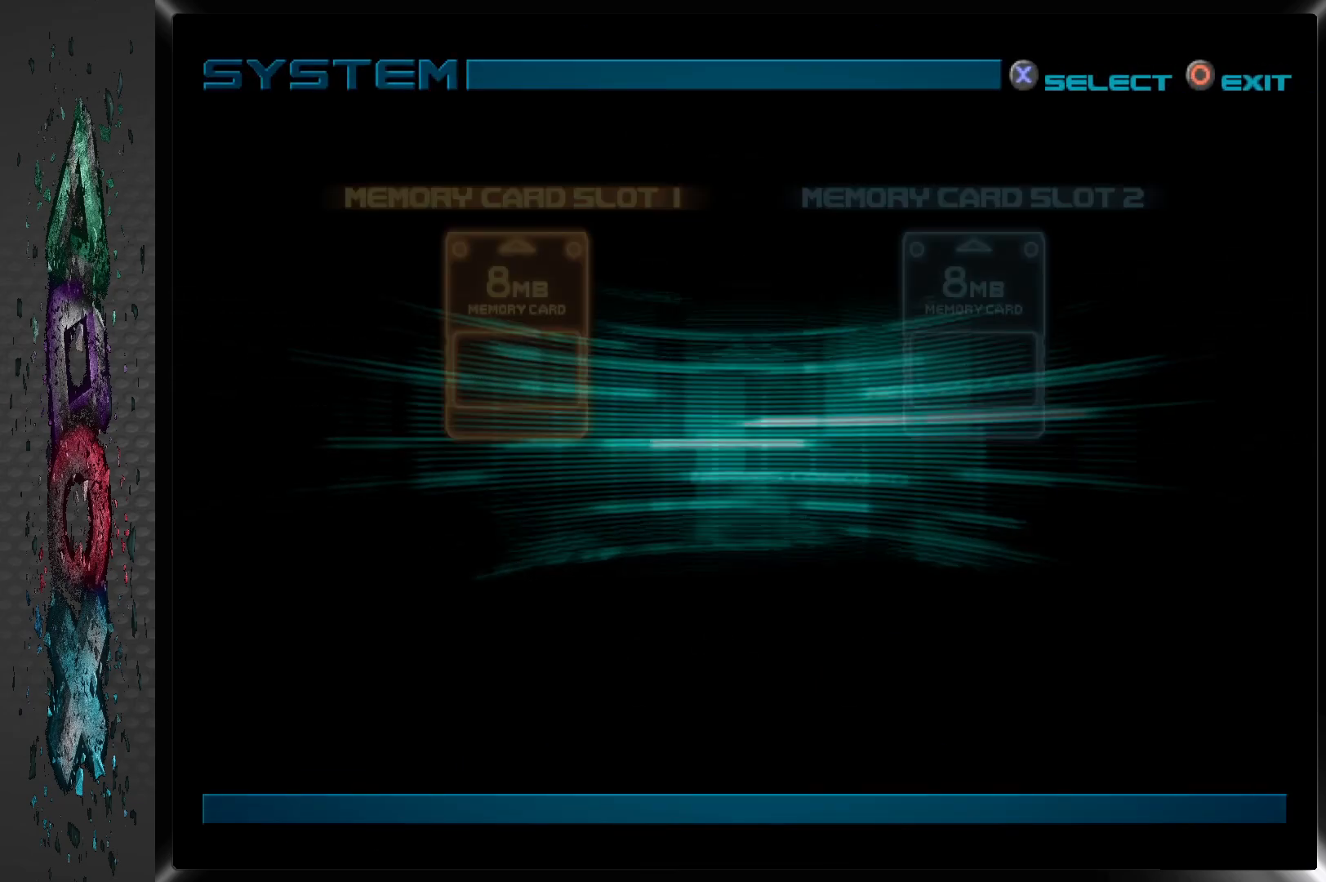
{"buttons": [], "left_stick": "center", "right_stick": "center", "events": []}
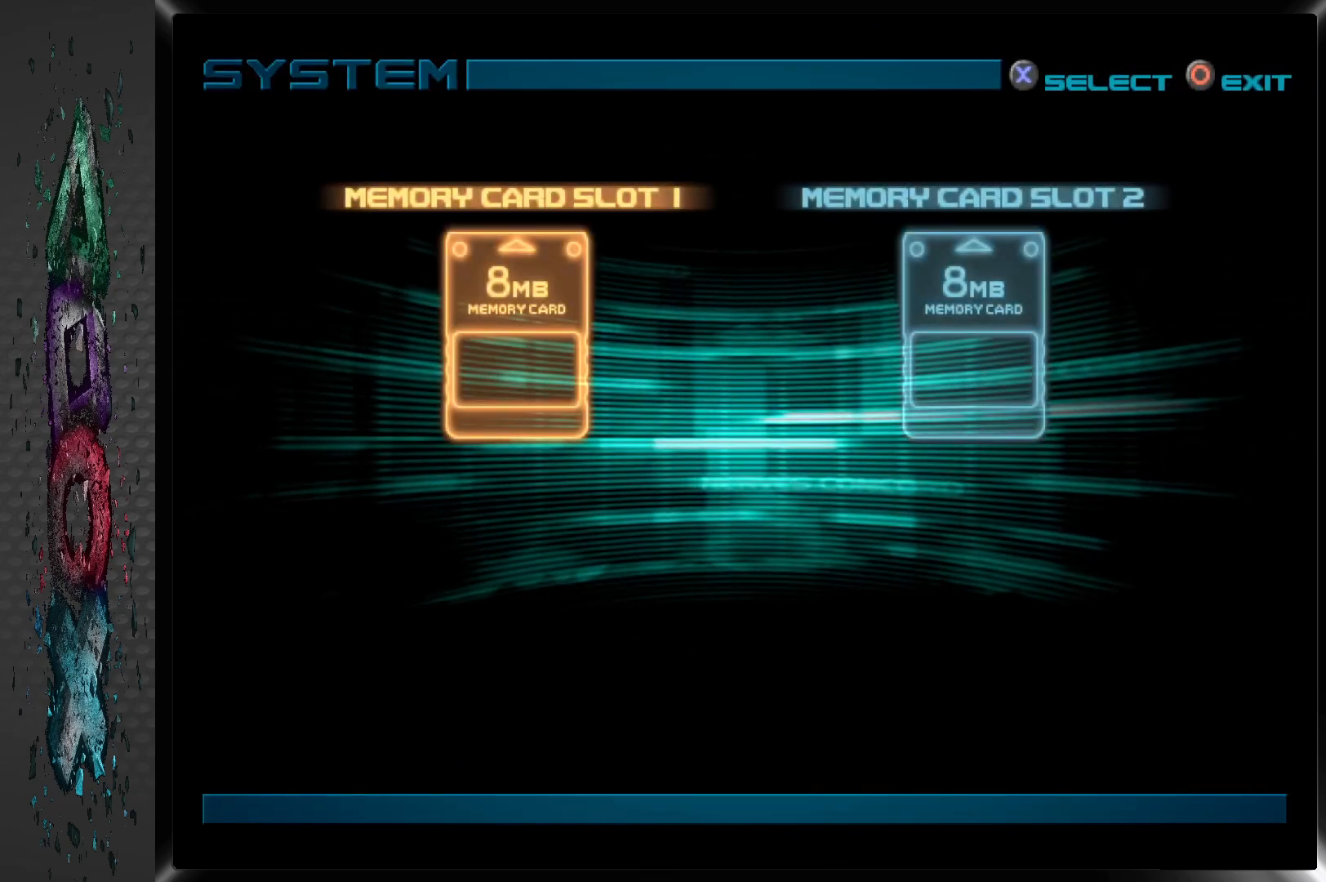
{"buttons": [], "left_stick": "center", "right_stick": "center", "events": [[100, "CROSS", "down"], [250, "CROSS", "up"]]}
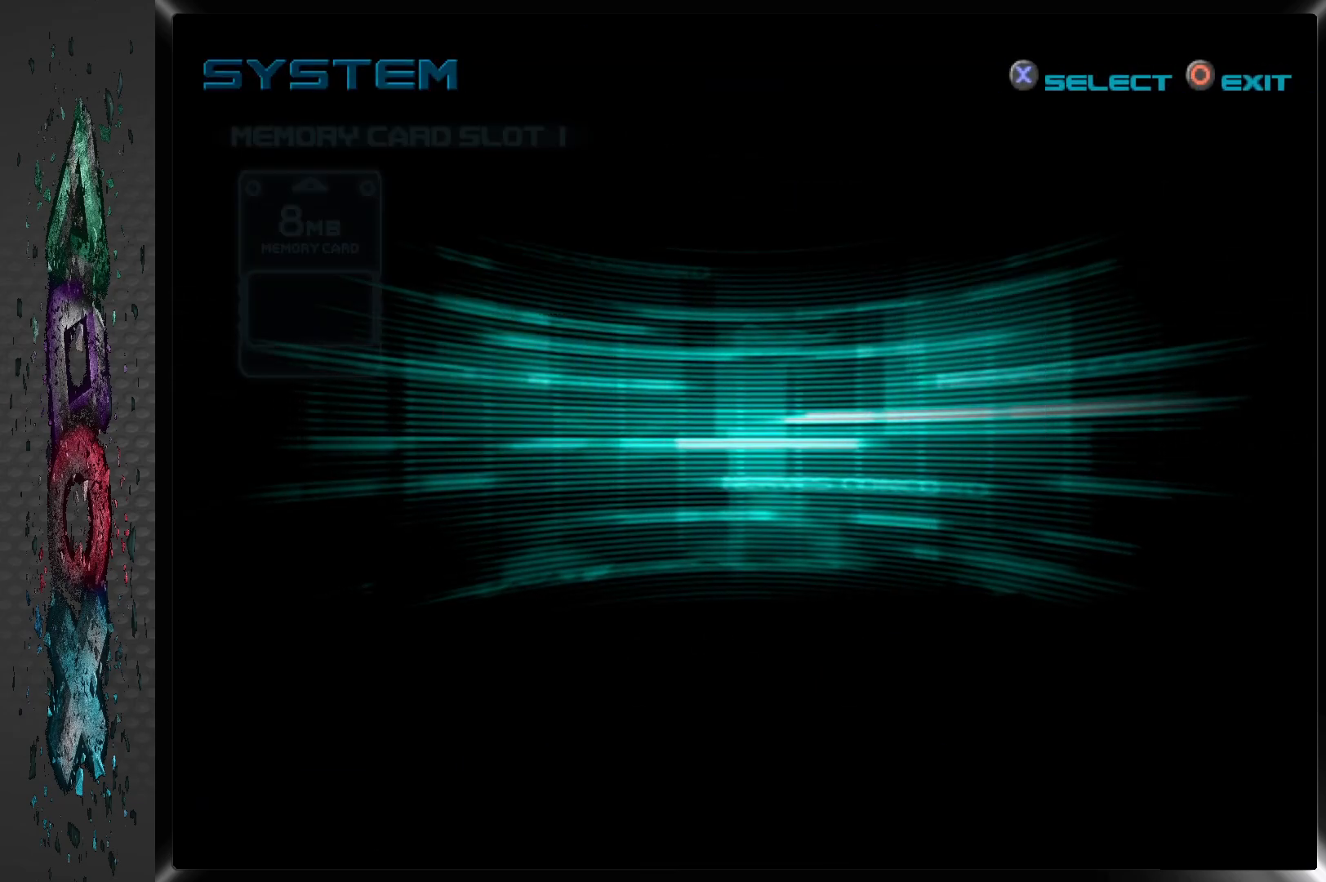
{"buttons": [], "left_stick": "center", "right_stick": "center", "events": []}
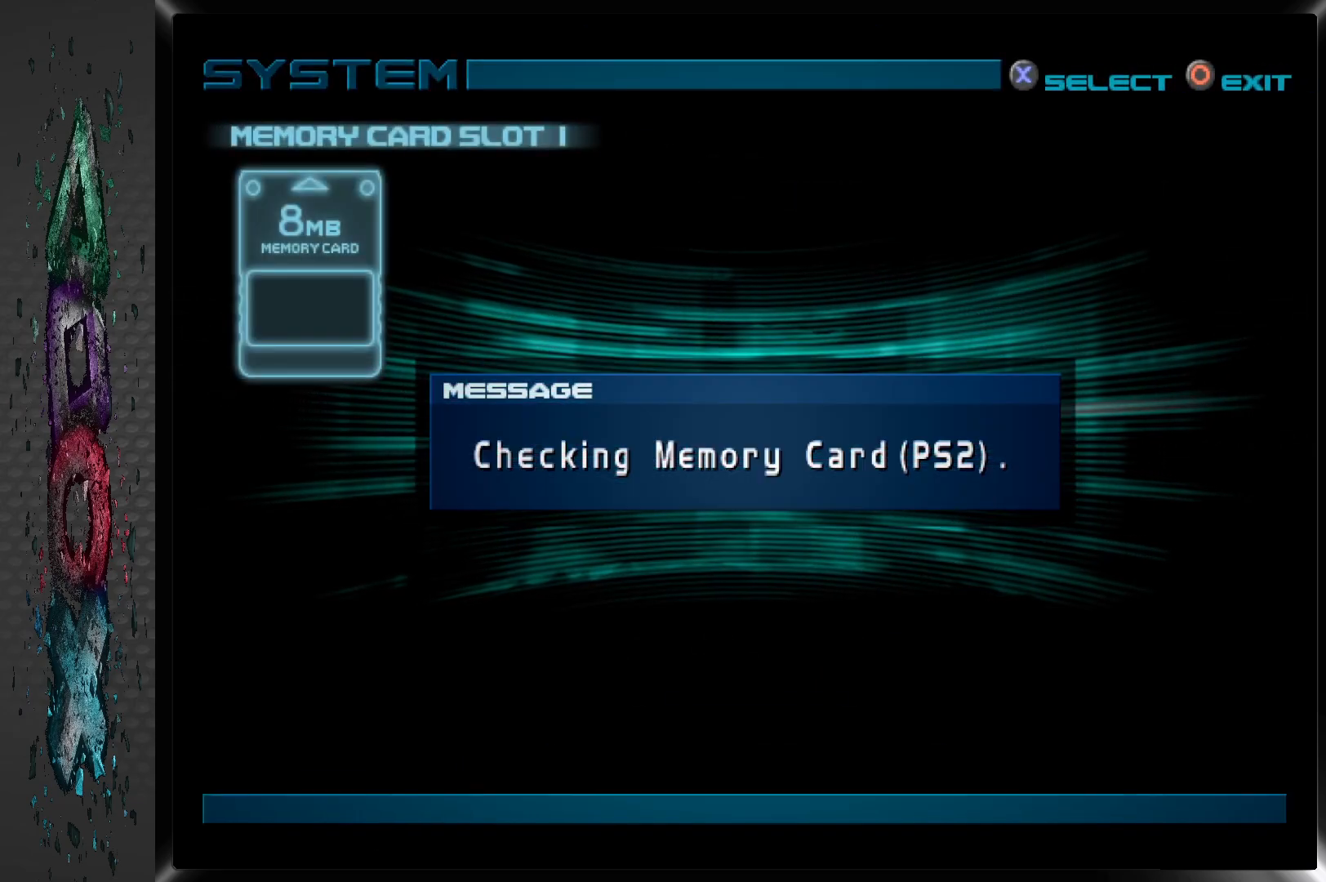
{"buttons": [], "left_stick": "center", "right_stick": "center", "events": []}
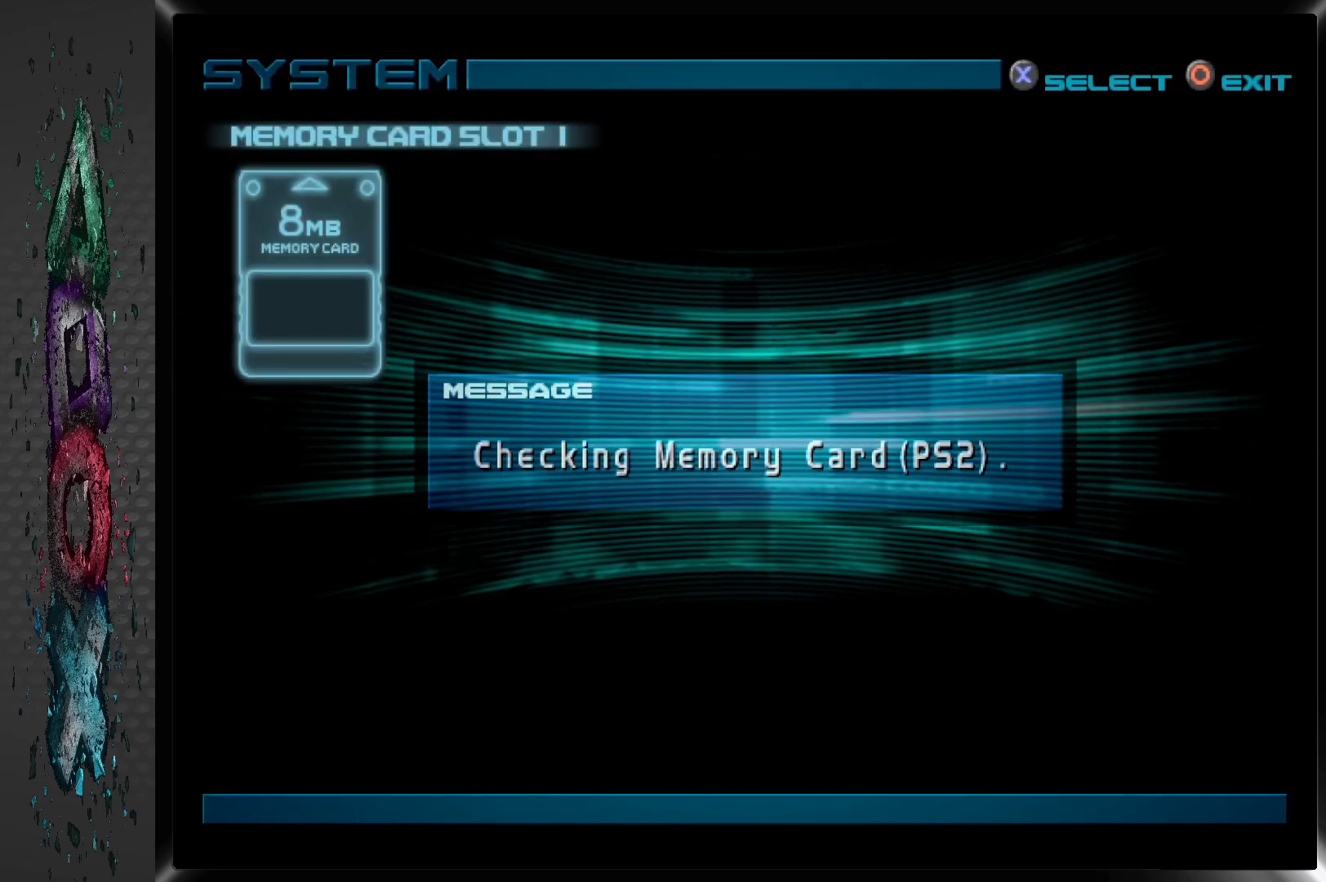
{"buttons": [], "left_stick": "center", "right_stick": "center", "events": [[83, "CROSS", "down"], [250, "CROSS", "up"]]}
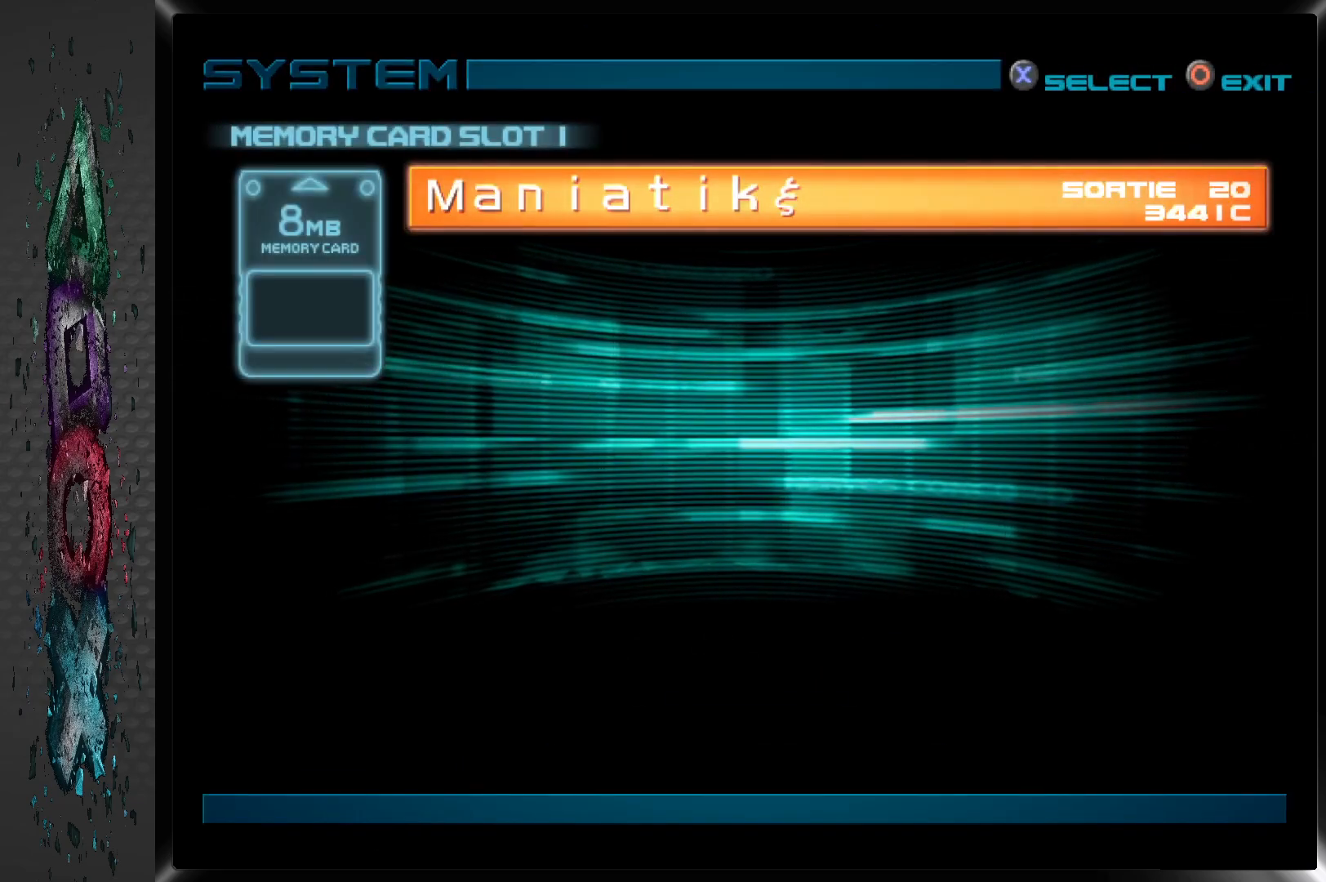
{"buttons": [], "left_stick": "center", "right_stick": "center", "events": [[133, "CROSS", "down"], [267, "CROSS", "up"], [350, "CROSS", "down"], [467, "CROSS", "up"]]}
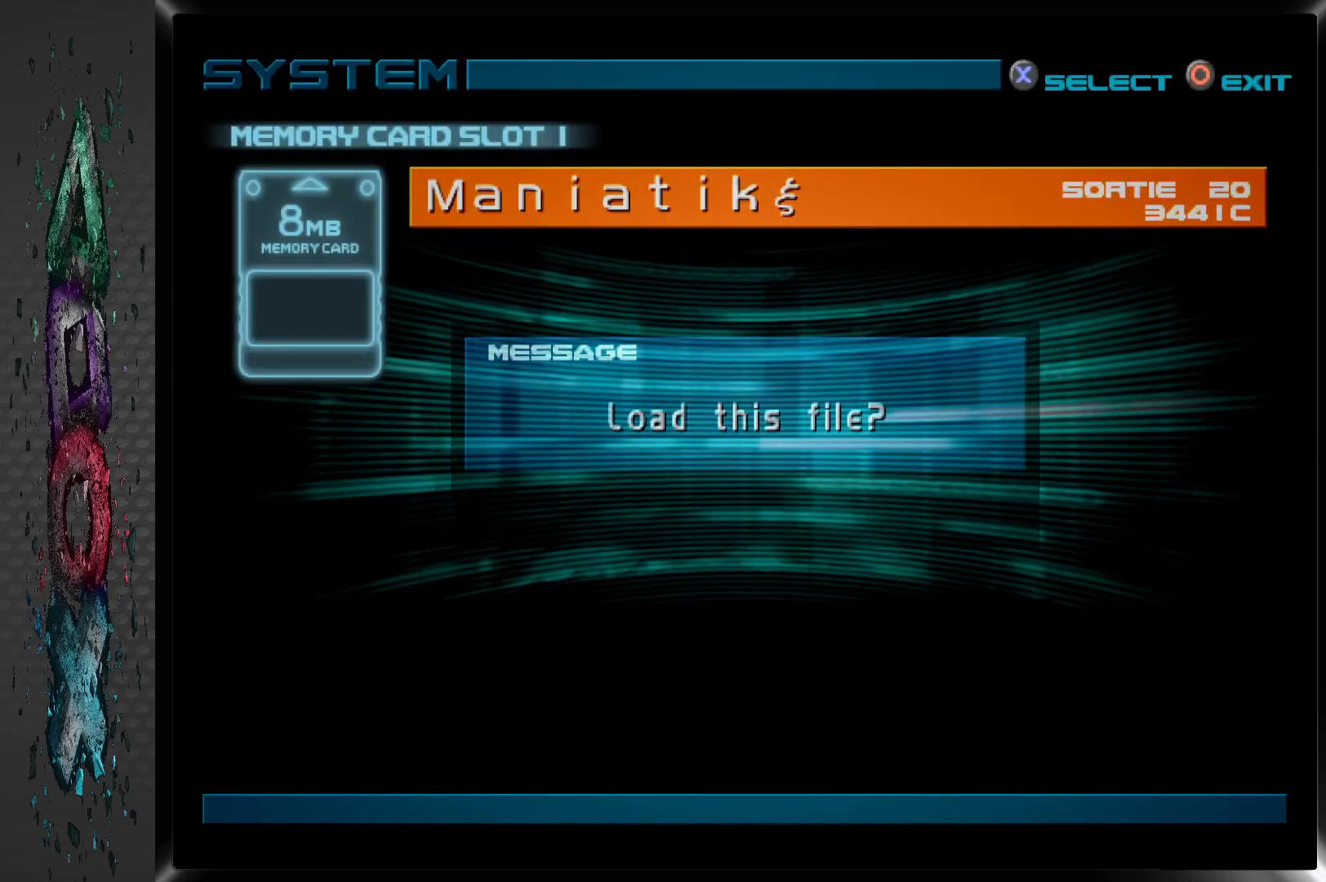
{"buttons": ["CROSS"], "left_stick": "center", "right_stick": "center", "events": [[100, "CROSS", "down"], [217, "CROSS", "up"], [417, "CROSS", "down"]]}
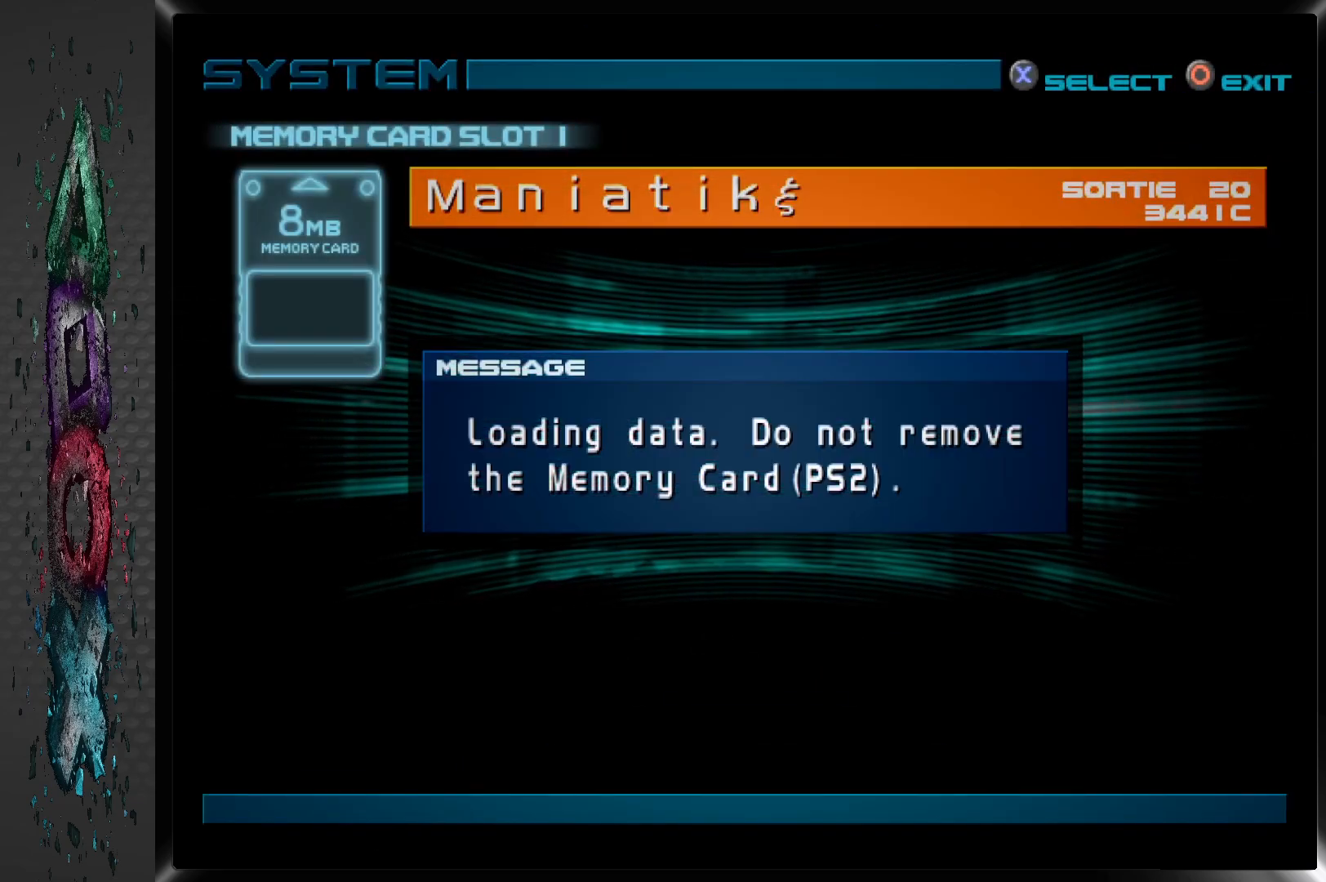
{"buttons": ["CROSS"], "left_stick": "center", "right_stick": "center", "events": [[50, "CROSS", "up"], [100, "CROSS", "down"], [250, "CROSS", "up"], [300, "CROSS", "down"], [417, "CROSS", "up"], [500, "CROSS", "down"]]}
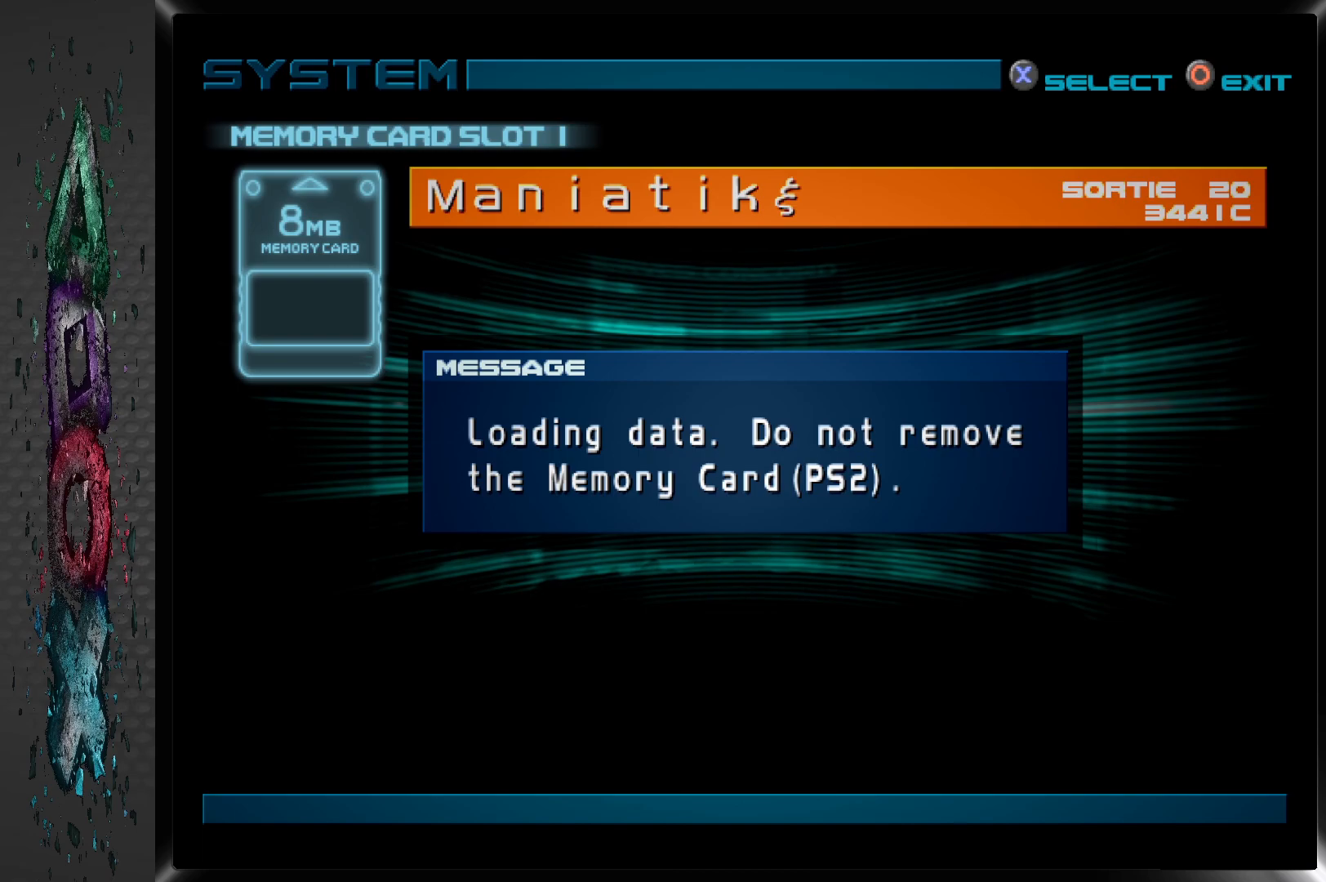
{"buttons": ["CROSS"], "left_stick": "center", "right_stick": "center", "events": [[167, "CROSS", "up"], [217, "CROSS", "down"], [333, "CROSS", "up"], [467, "CROSS", "down"]]}
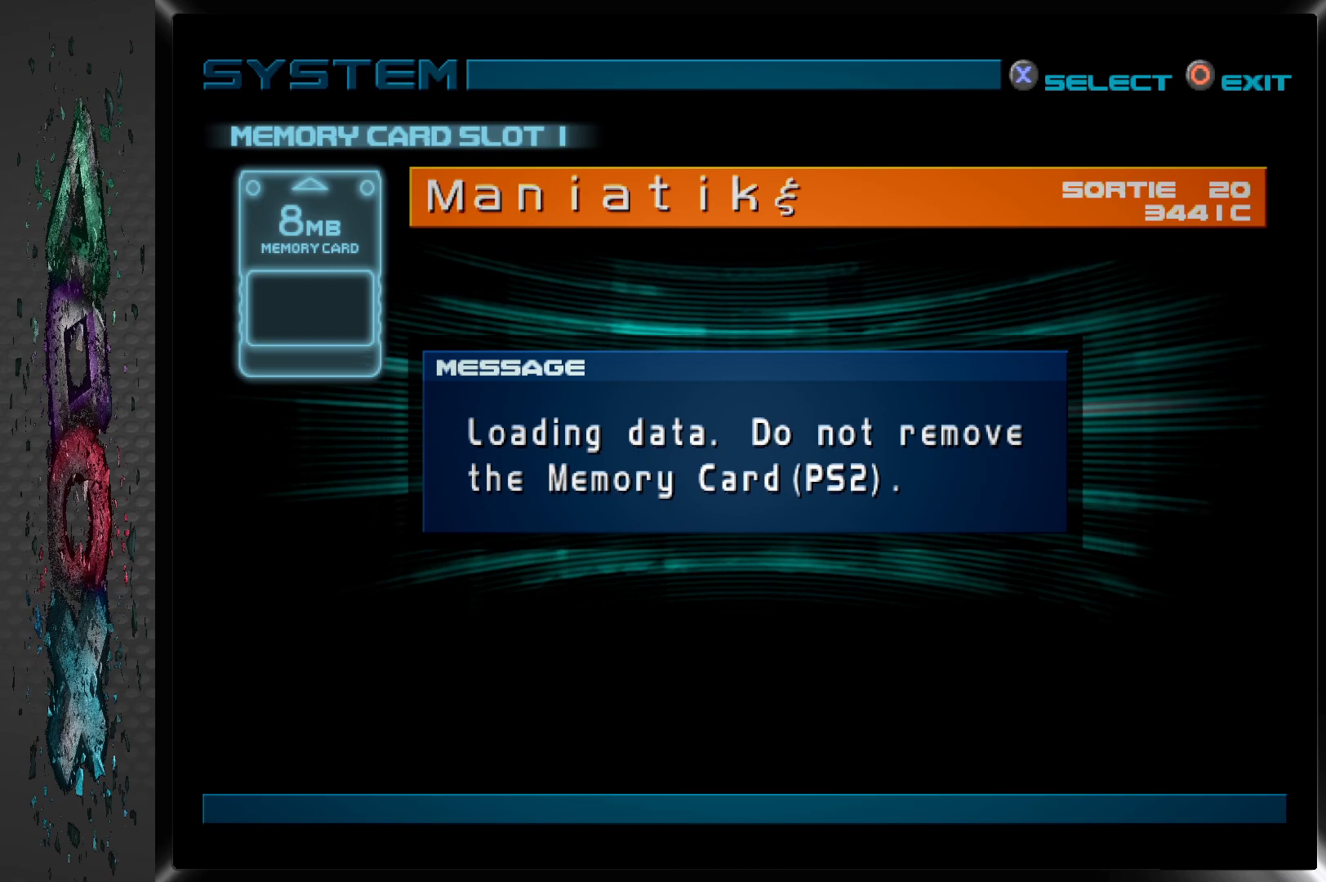
{"buttons": [], "left_stick": "center", "right_stick": "center", "events": [[83, "CROSS", "up"]]}
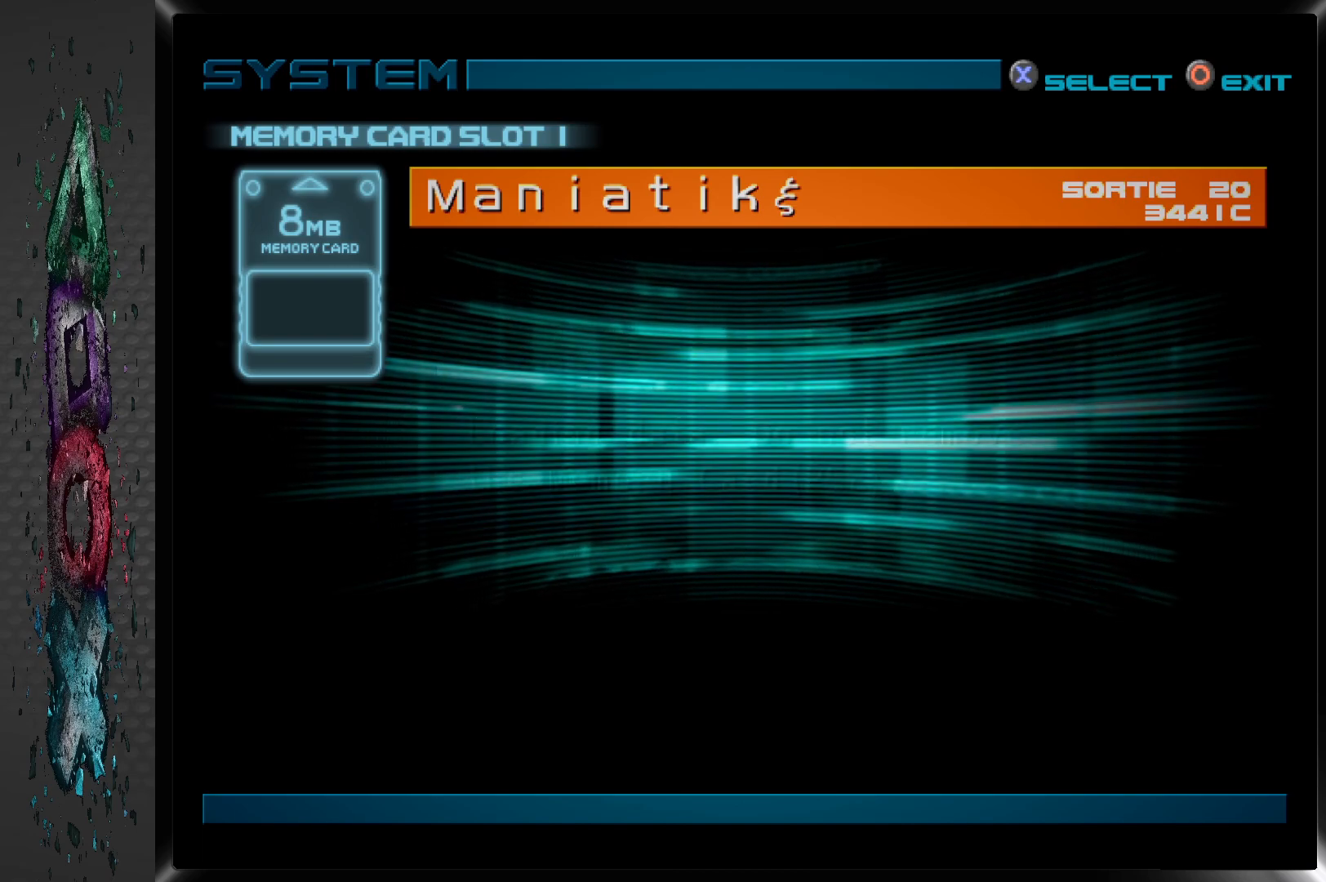
{"buttons": [], "left_stick": "center", "right_stick": "center", "events": []}
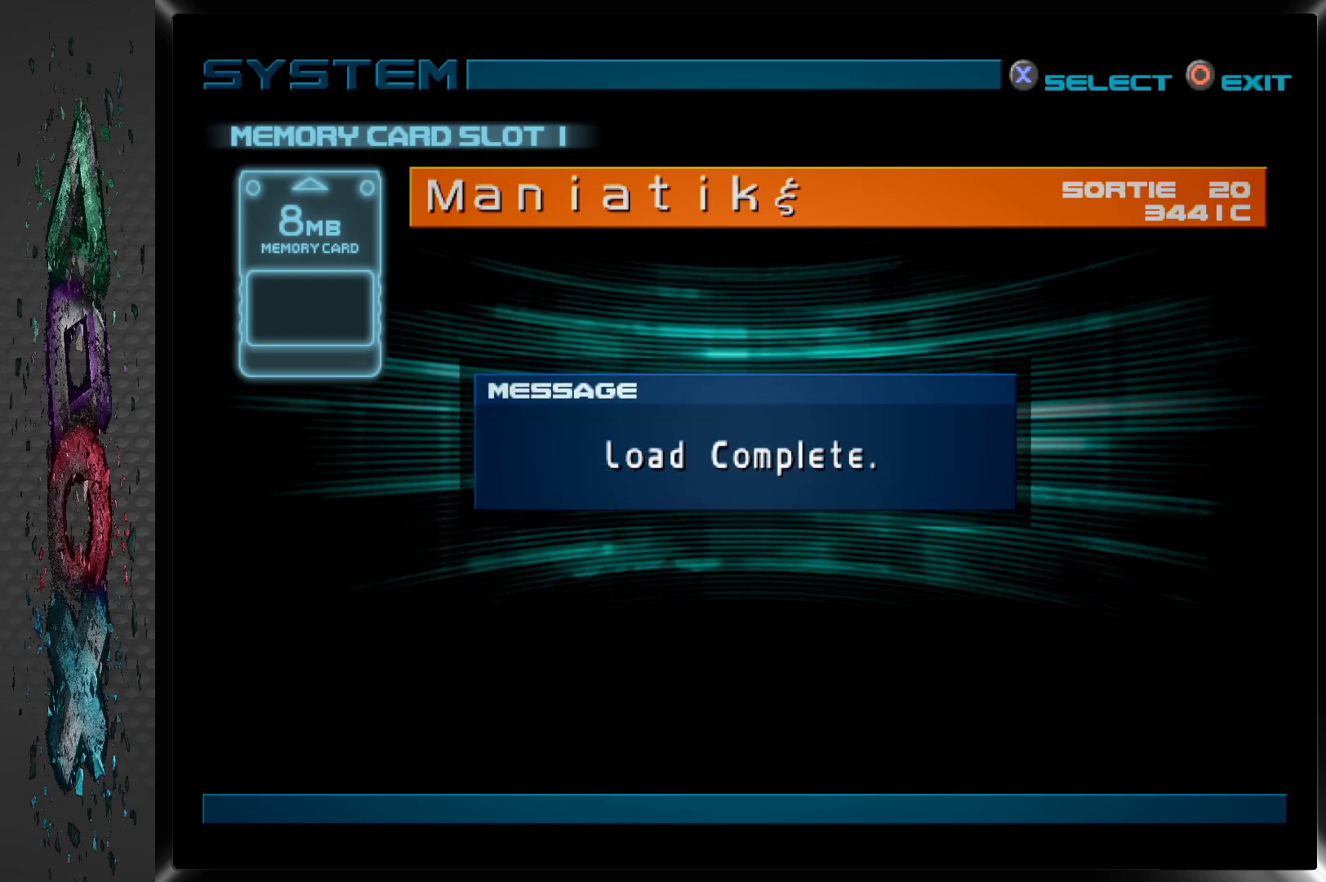
{"buttons": [], "left_stick": "center", "right_stick": "center", "events": [[117, "CROSS", "down"], [250, "CROSS", "up"], [350, "CROSS", "down"], [467, "CROSS", "up"]]}